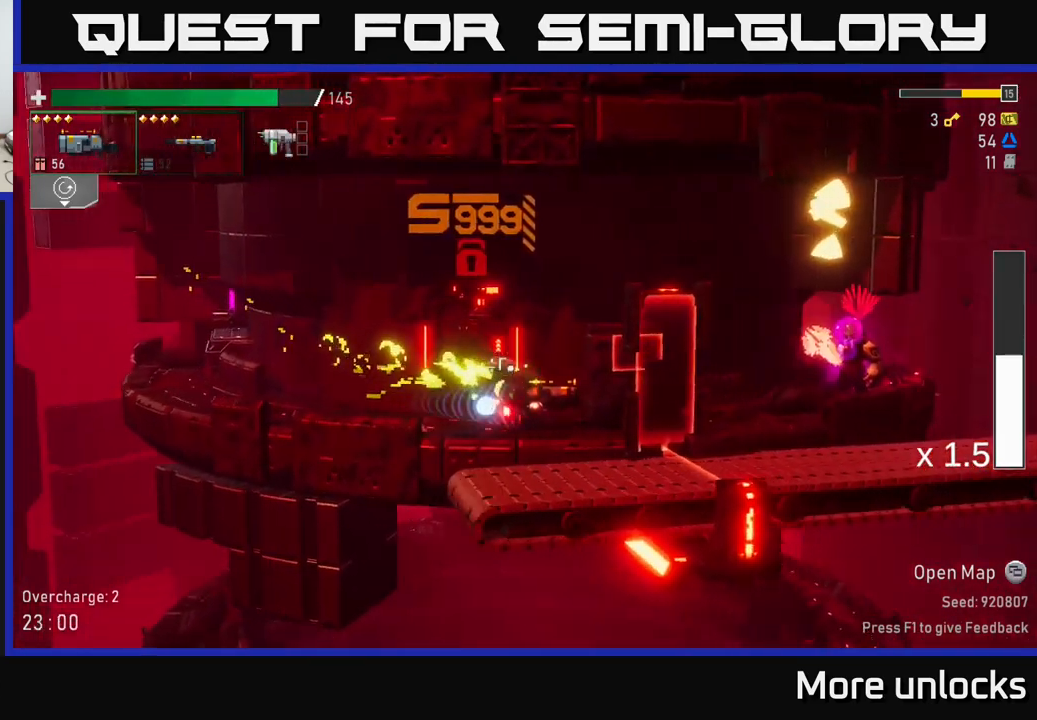
Gameplay with a controller (Xbox layout); each line is a JSON object with the inputs held at the frame after it. "events" lists button and stick changes between this image and that frame as [ms after this image, input, new state], when the widget could be followed in between.
{"buttons": ["R2"], "left_stick": "down", "right_stick": "center", "events": [[133, "R2", "down"], [217, "R2", "up"], [350, "left_stick", "down"], [433, "R2", "down"]]}
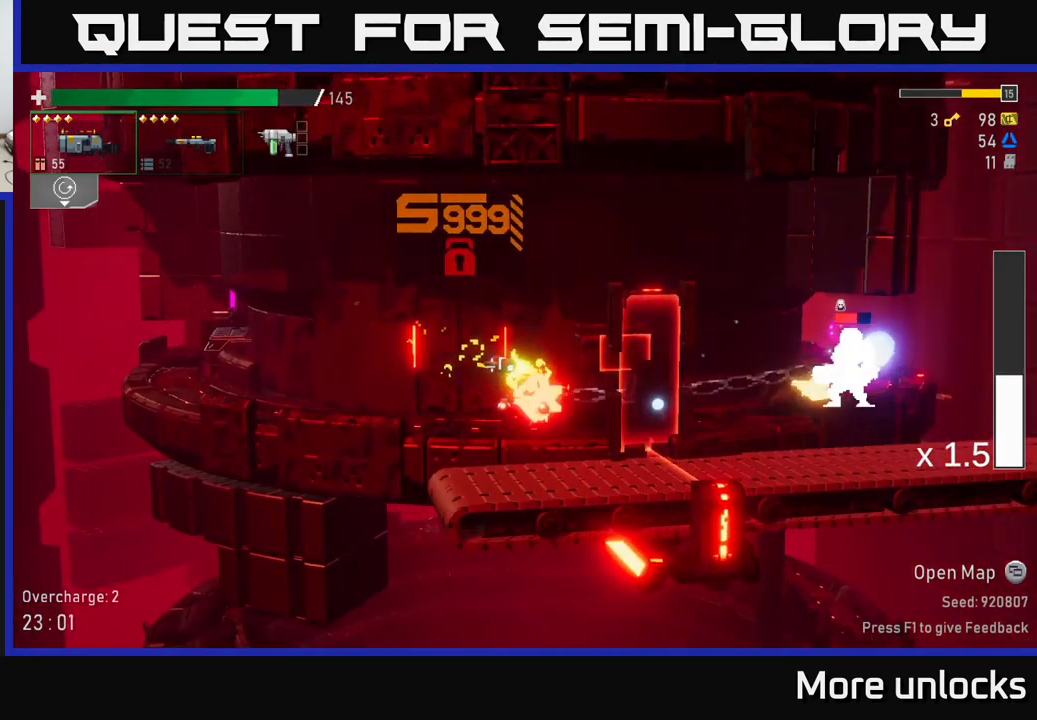
{"buttons": ["R2"], "left_stick": "down-right", "right_stick": "center", "events": [[33, "R2", "up"], [50, "X", "down"], [83, "left_stick", "down-right"], [150, "X", "up"], [317, "left_stick", "right"], [417, "left_stick", "down-right"], [450, "R2", "down"]]}
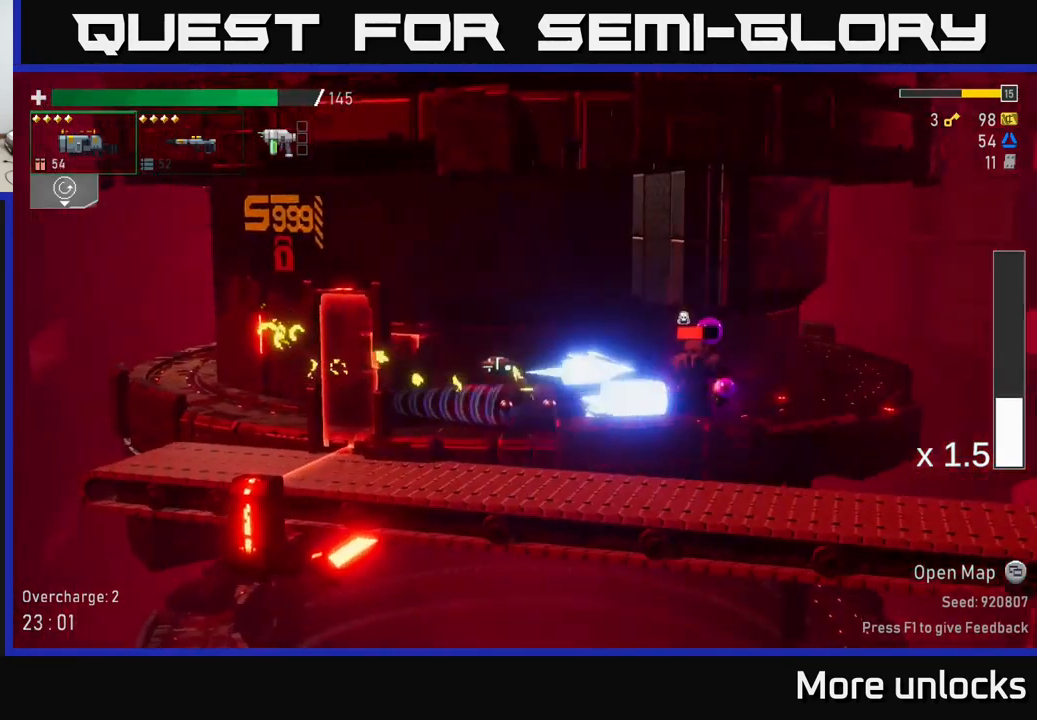
{"buttons": [], "left_stick": "down-right", "right_stick": "center", "events": [[67, "R2", "up"], [300, "R2", "down"], [417, "R2", "up"]]}
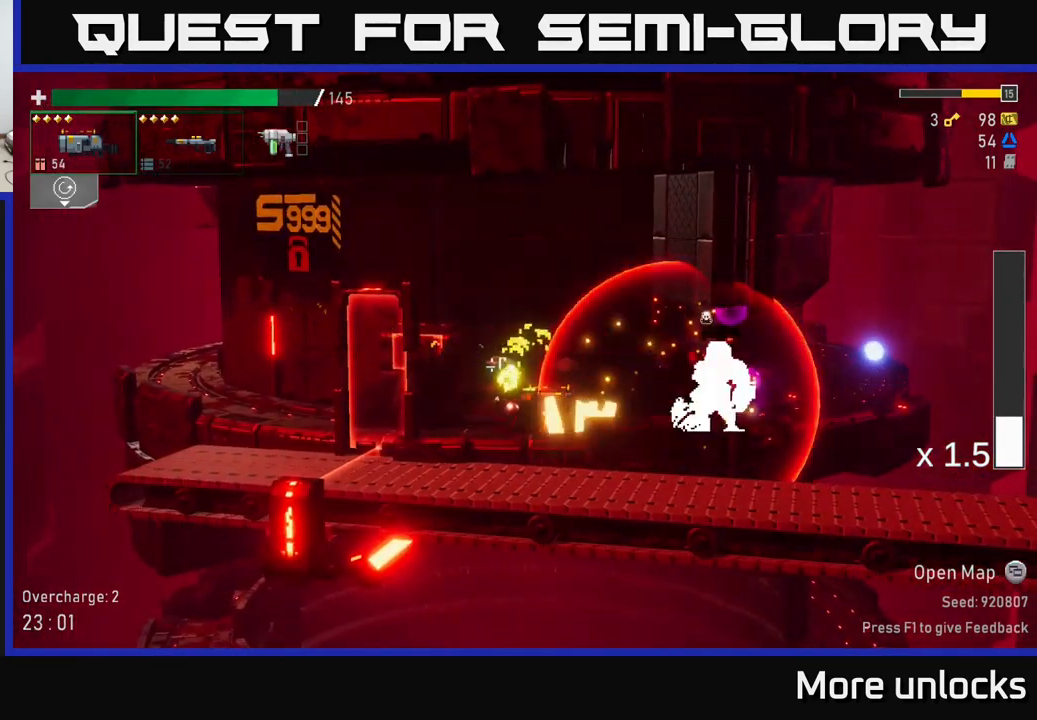
{"buttons": [], "left_stick": "left", "right_stick": "center", "events": [[150, "R2", "down"], [250, "R2", "up"], [367, "left_stick", "left"]]}
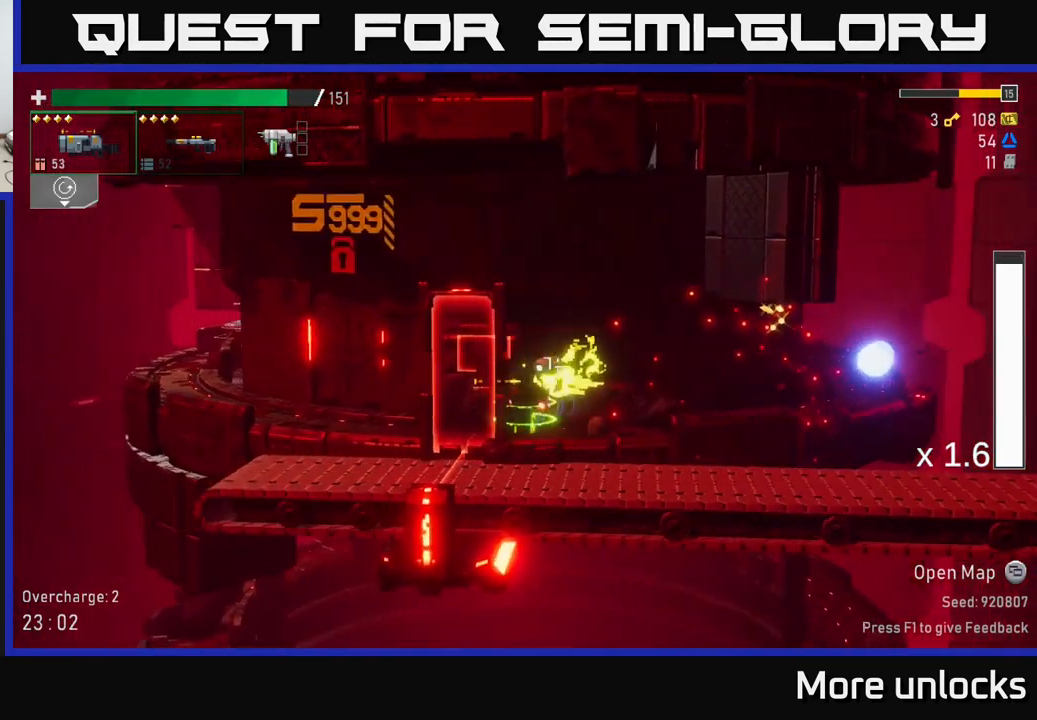
{"buttons": [], "left_stick": "left", "right_stick": "center", "events": [[67, "X", "down"], [267, "X", "up"]]}
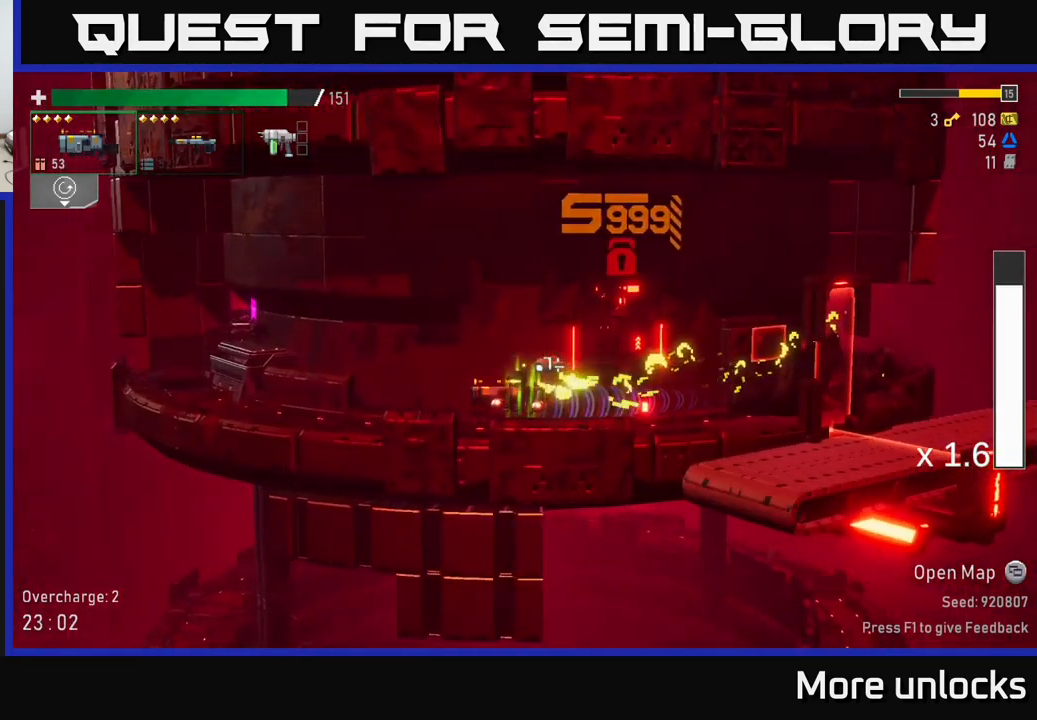
{"buttons": [], "left_stick": "left", "right_stick": "center", "events": [[233, "X", "down"], [383, "X", "up"]]}
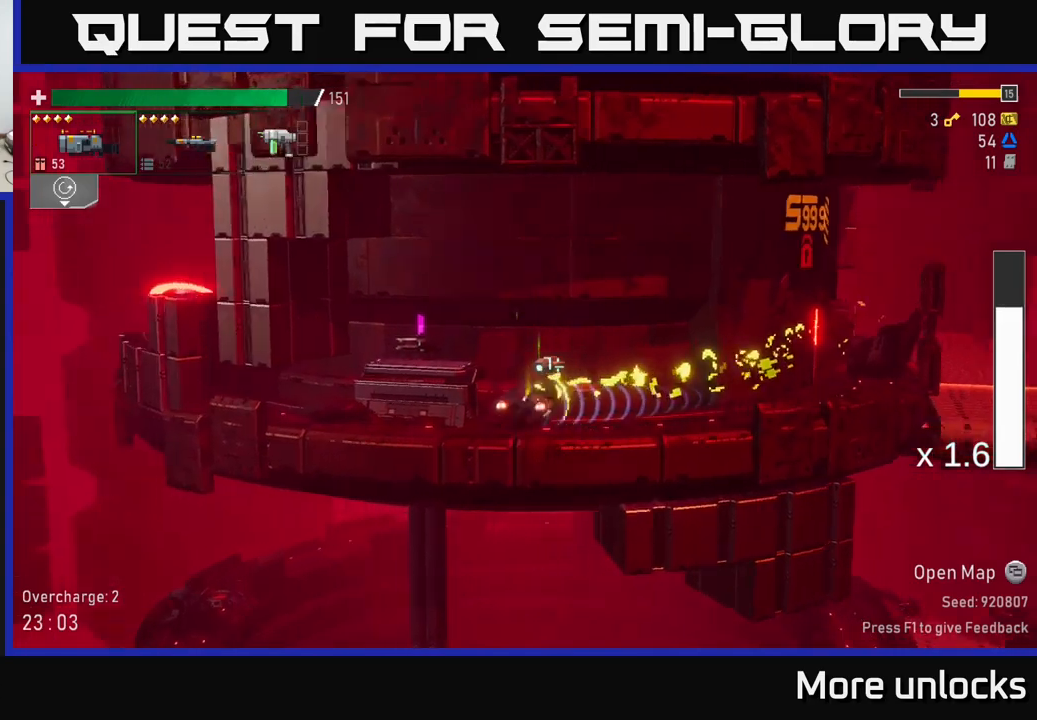
{"buttons": ["Y"], "left_stick": "center", "right_stick": "center", "events": [[284, "left_stick", "center"], [317, "Y", "down"]]}
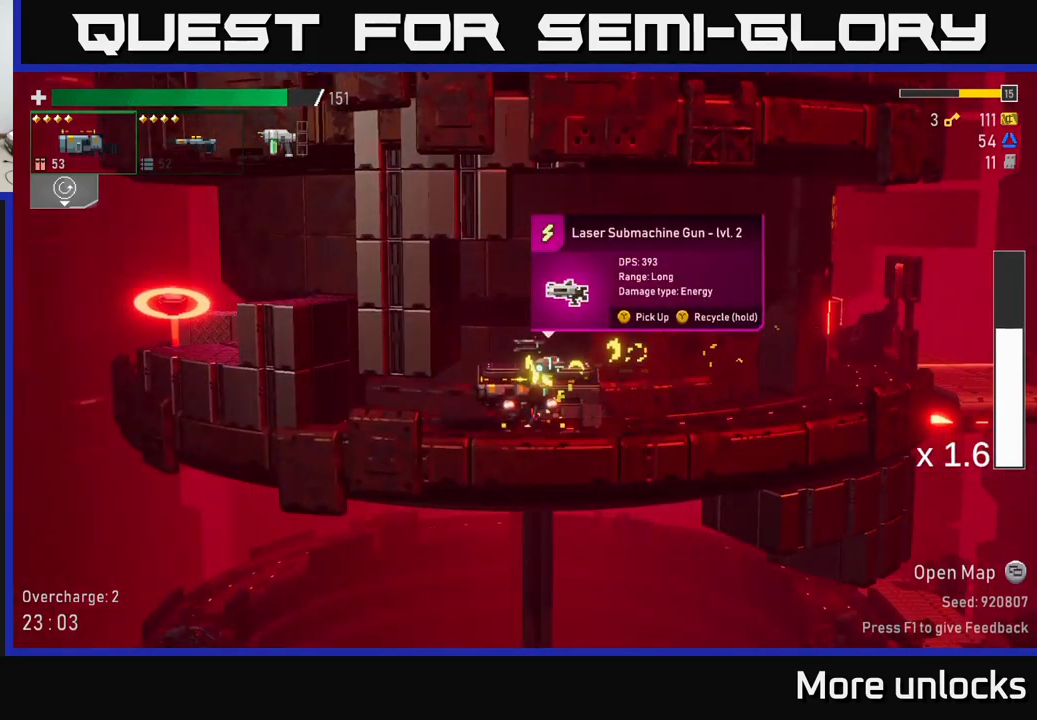
{"buttons": ["Y"], "left_stick": "center", "right_stick": "center", "events": []}
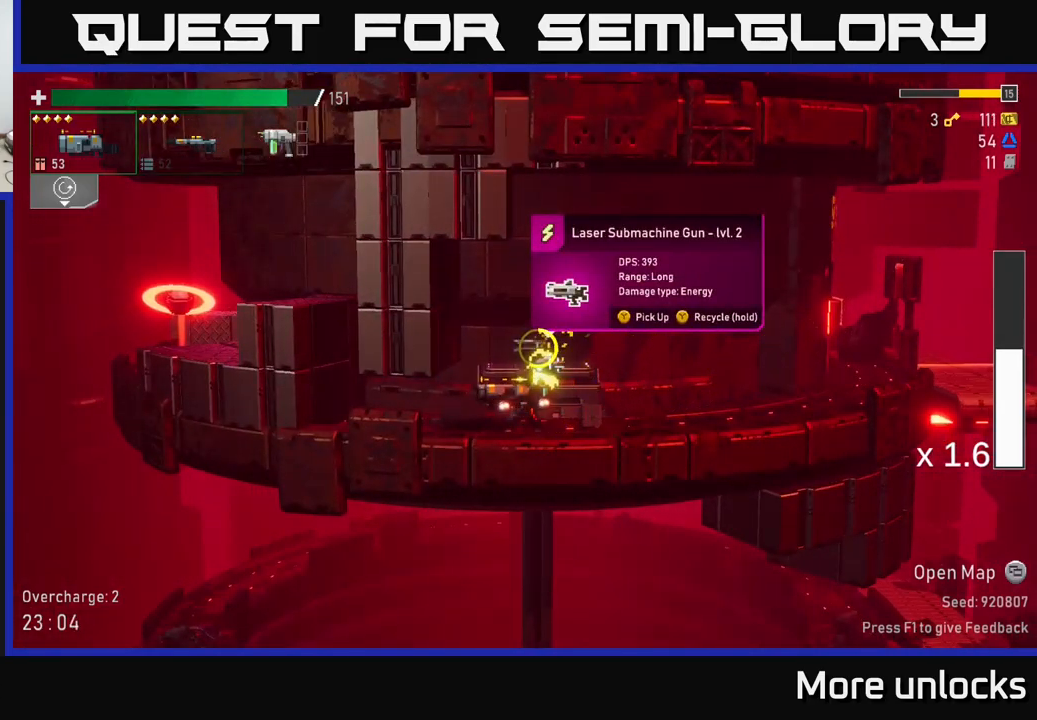
{"buttons": ["Y"], "left_stick": "left", "right_stick": "center", "events": [[467, "left_stick", "left"]]}
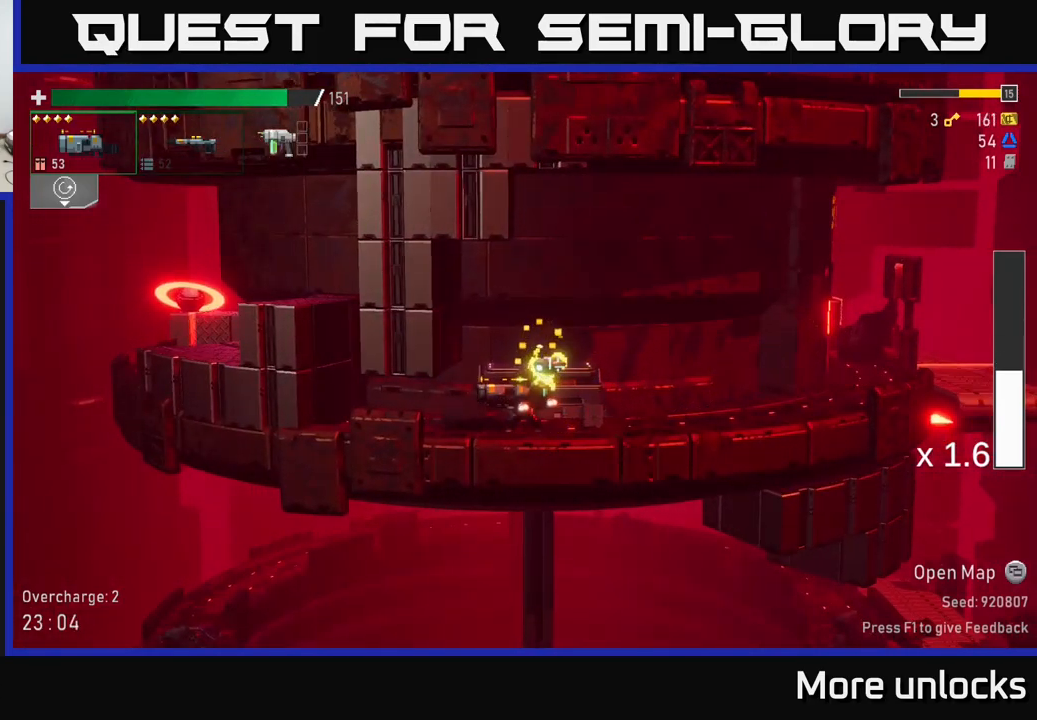
{"buttons": ["A"], "left_stick": "left", "right_stick": "center", "events": [[100, "Y", "up"], [250, "A", "down"], [400, "A", "up"], [450, "A", "down"]]}
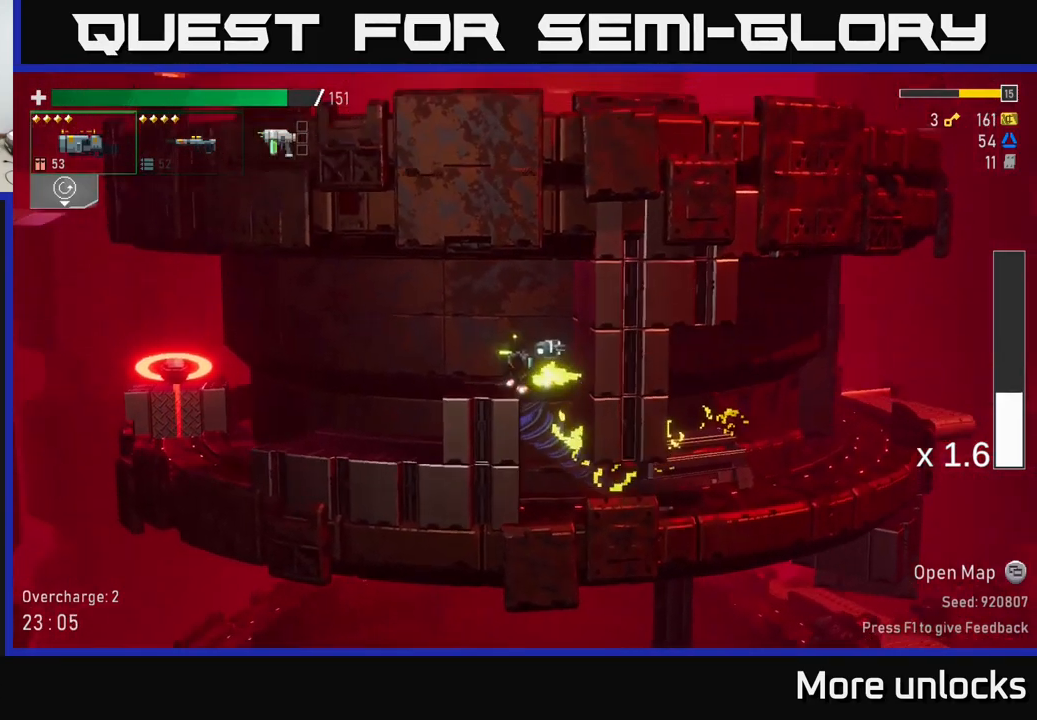
{"buttons": [], "left_stick": "left", "right_stick": "center", "events": [[84, "A", "up"]]}
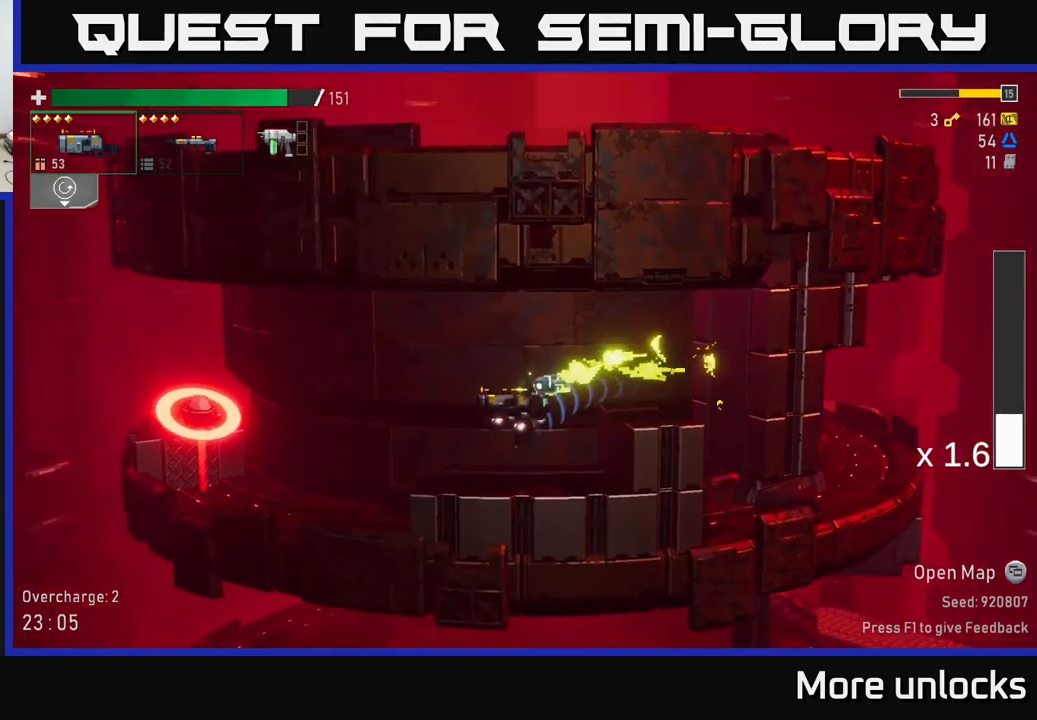
{"buttons": [], "left_stick": "down-left", "right_stick": "center", "events": [[34, "left_stick", "down"], [167, "R2", "down"], [250, "R2", "up"], [317, "left_stick", "left"], [500, "left_stick", "down-left"]]}
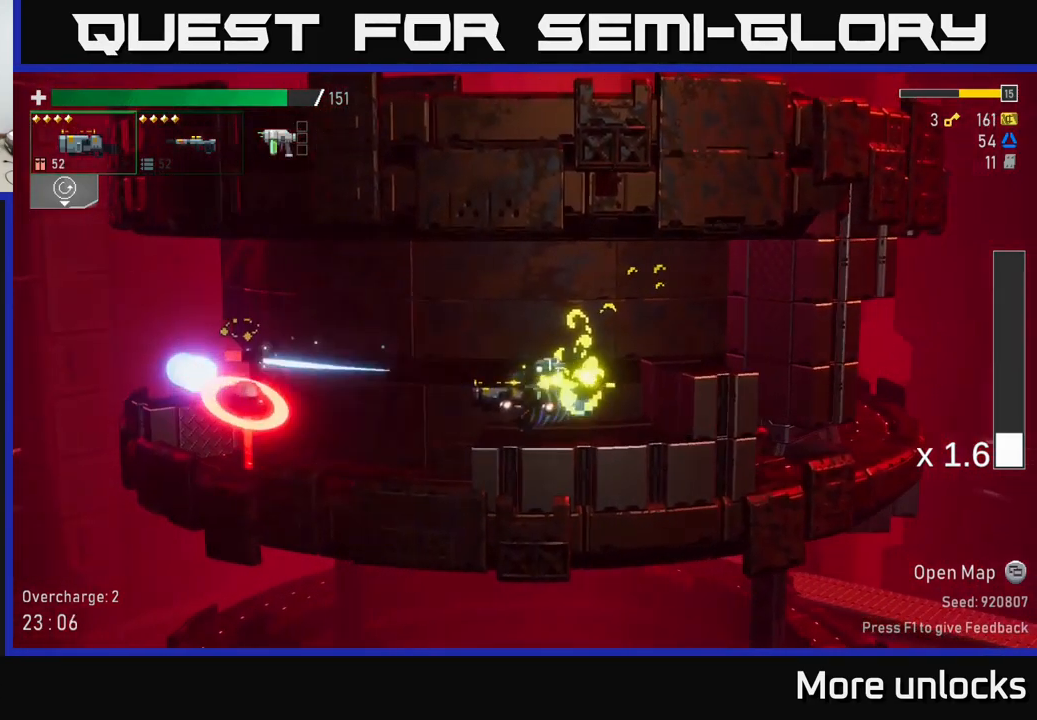
{"buttons": [], "left_stick": "left", "right_stick": "center", "events": [[17, "left_stick", "down"], [67, "R2", "down"], [167, "R2", "up"], [317, "left_stick", "center"], [400, "left_stick", "left"]]}
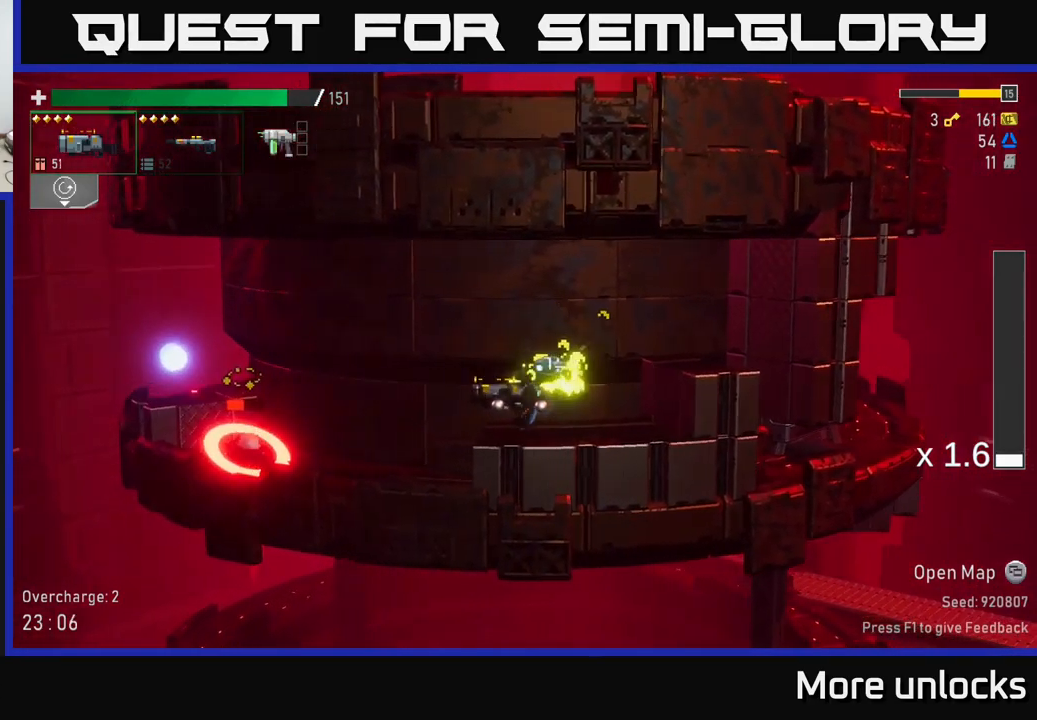
{"buttons": ["R2"], "left_stick": "down", "right_stick": "center", "events": [[217, "left_stick", "down-left"], [317, "left_stick", "down"], [384, "R2", "down"]]}
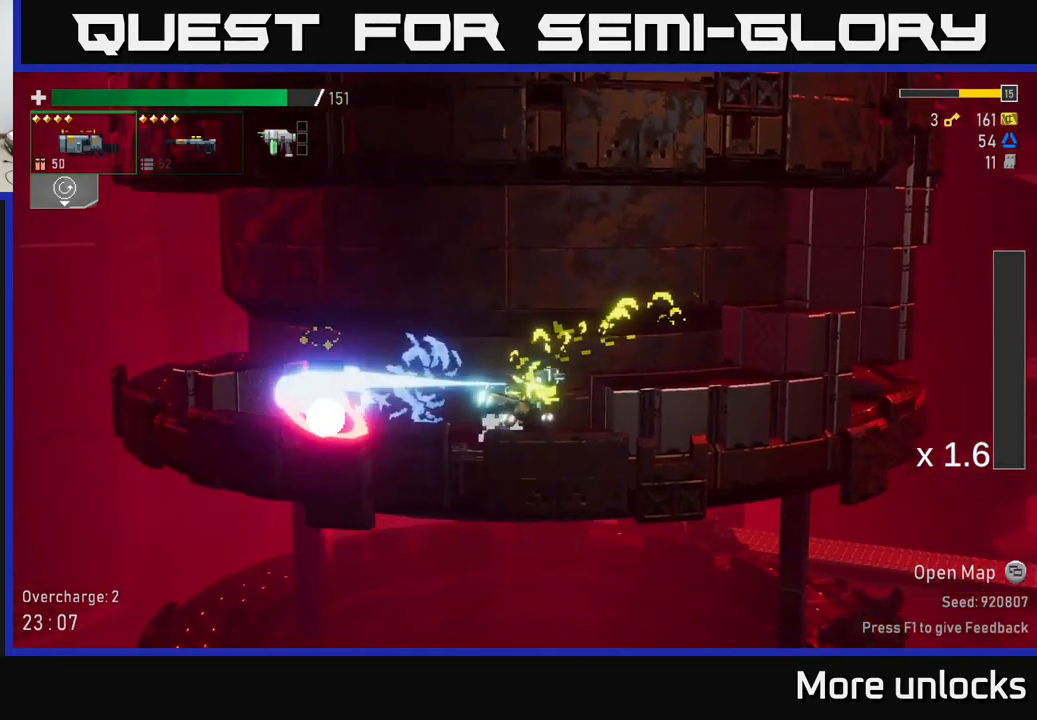
{"buttons": [], "left_stick": "left", "right_stick": "center", "events": [[17, "R2", "up"], [250, "R2", "down"], [367, "R2", "up"], [500, "left_stick", "left"]]}
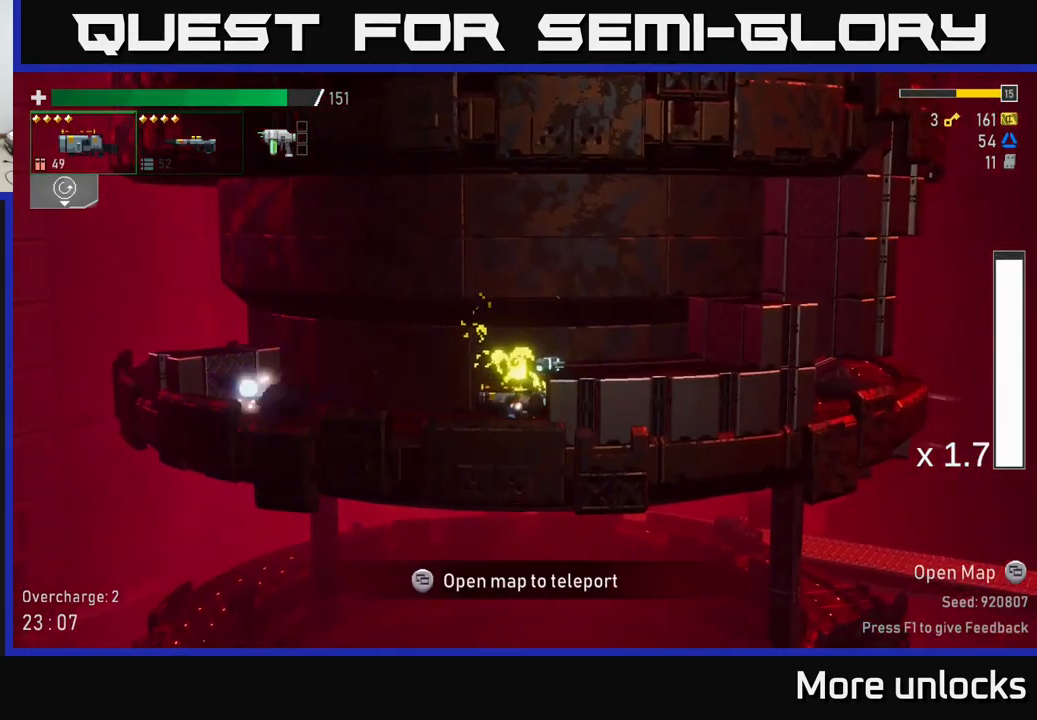
{"buttons": ["A"], "left_stick": "left", "right_stick": "center", "events": [[150, "X", "down"], [300, "X", "up"], [400, "A", "down"]]}
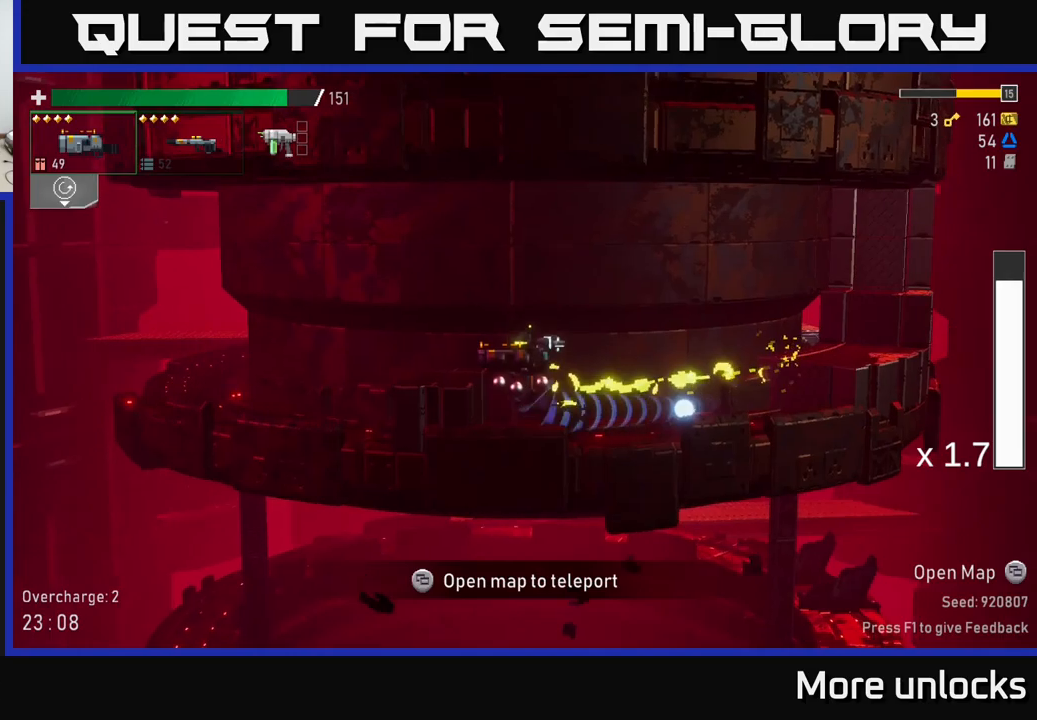
{"buttons": ["X"], "left_stick": "left", "right_stick": "center", "events": [[83, "A", "up"], [416, "X", "down"]]}
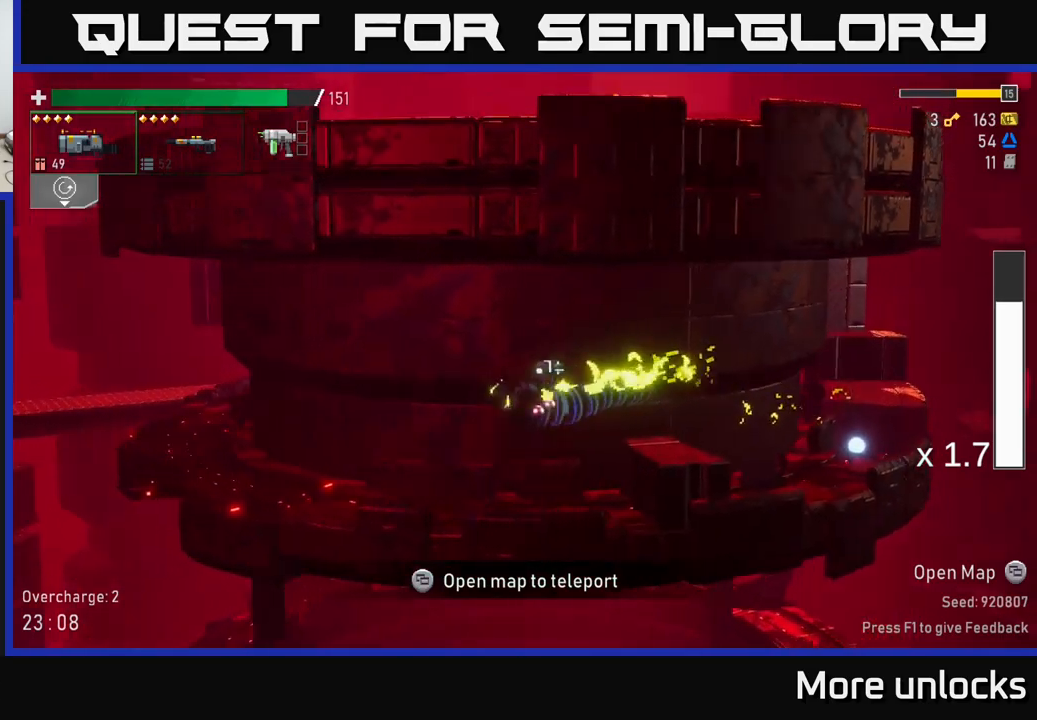
{"buttons": ["A"], "left_stick": "left", "right_stick": "center", "events": [[116, "X", "up"], [500, "A", "down"]]}
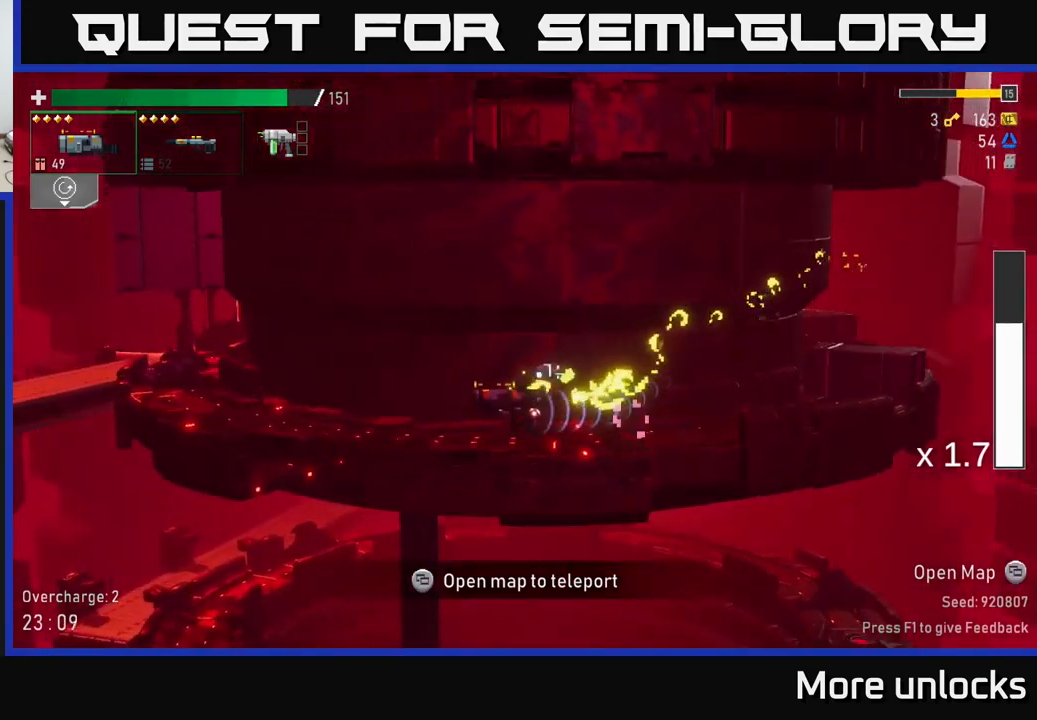
{"buttons": [], "left_stick": "left", "right_stick": "center", "events": [[83, "X", "down"], [150, "A", "up"], [316, "X", "up"]]}
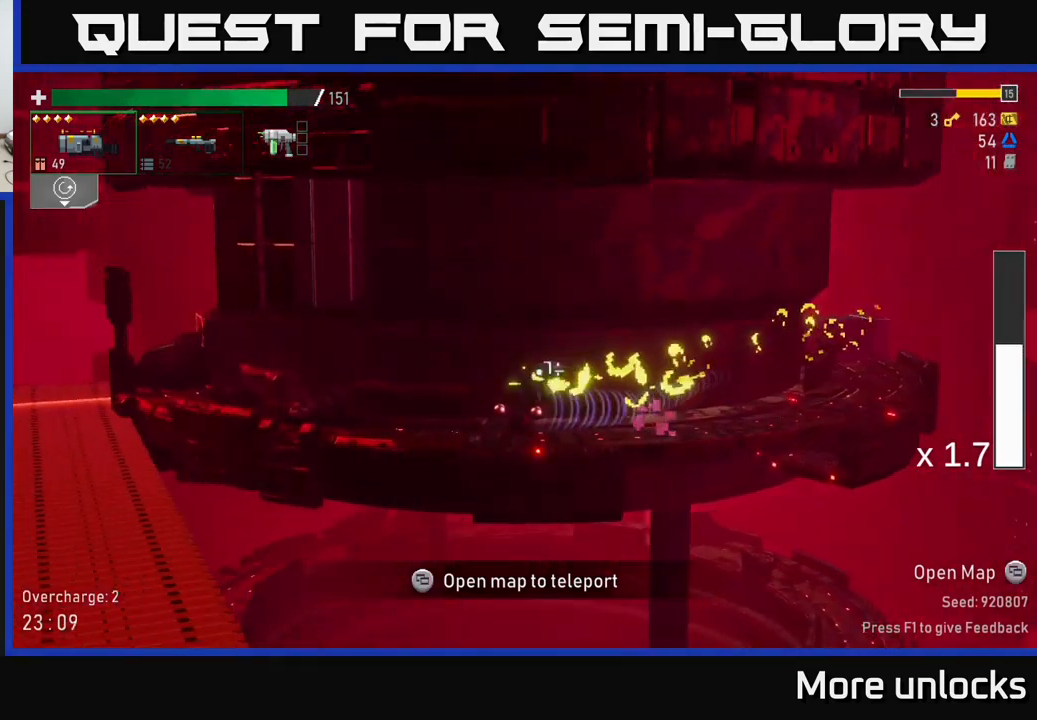
{"buttons": [], "left_stick": "left", "right_stick": "center", "events": [[66, "A", "down"], [233, "X", "down"], [316, "A", "up"], [433, "X", "up"]]}
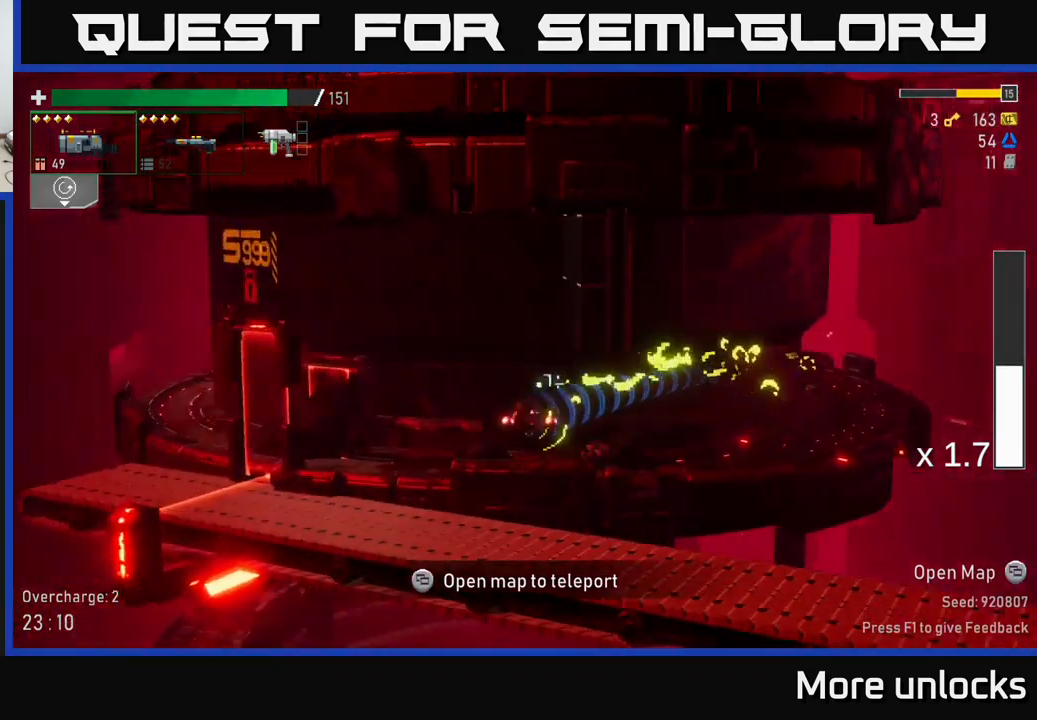
{"buttons": [], "left_stick": "center", "right_stick": "center", "events": [[450, "left_stick", "center"]]}
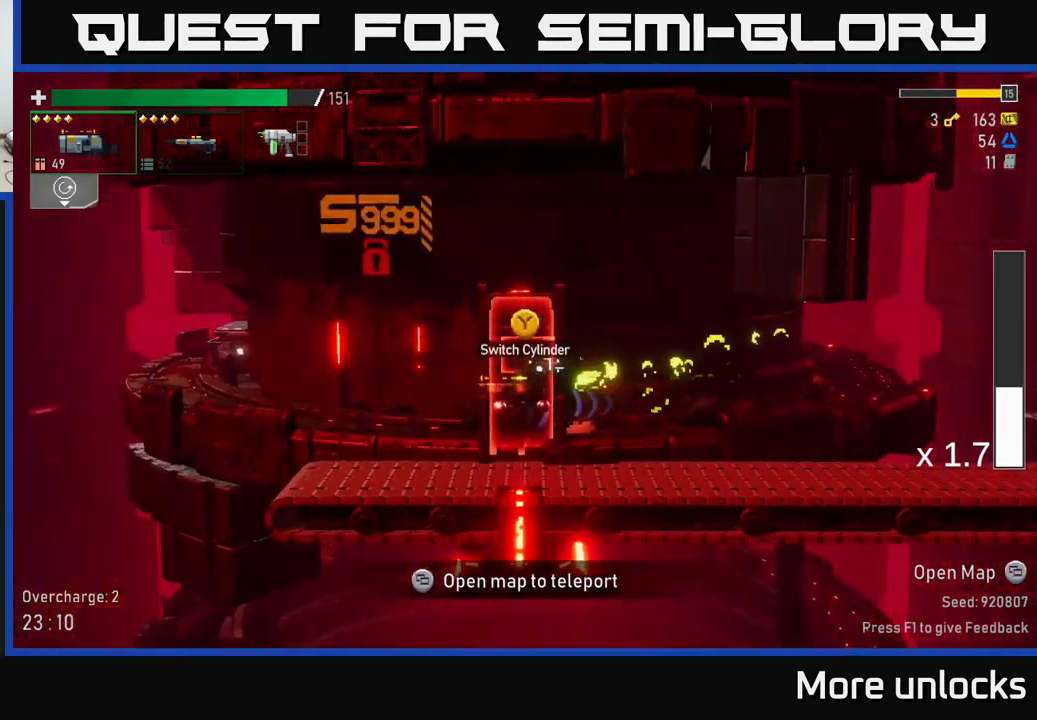
{"buttons": [], "left_stick": "center", "right_stick": "center", "events": [[83, "SELECT", "down"], [250, "SELECT", "up"]]}
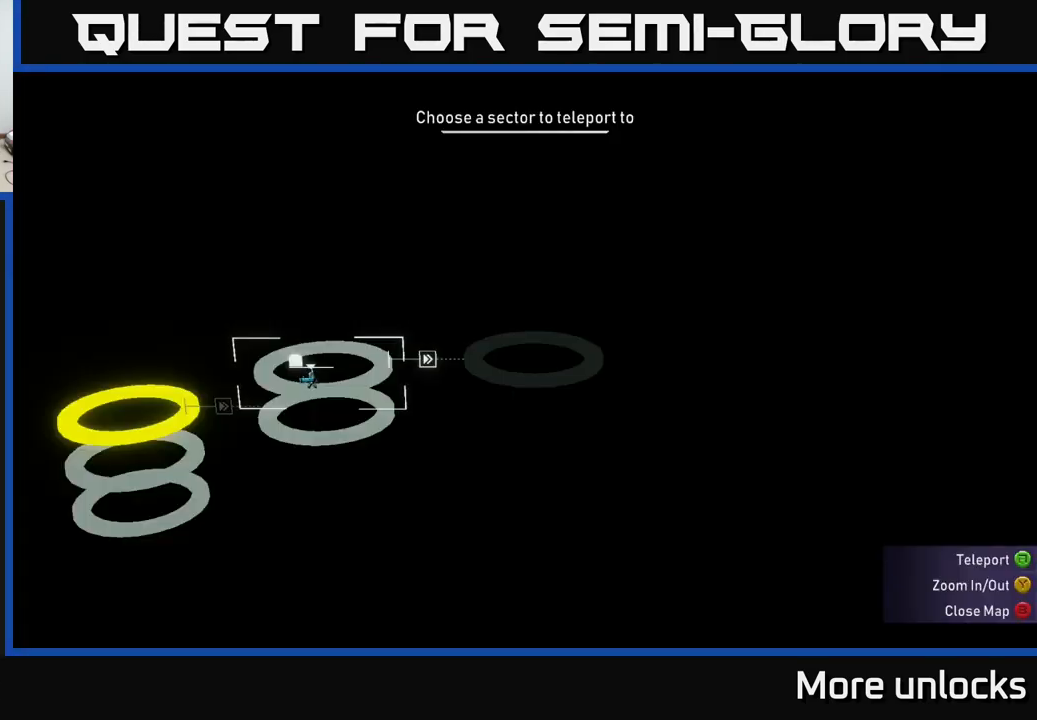
{"buttons": [], "left_stick": "center", "right_stick": "center", "events": [[266, "SELECT", "down"], [350, "SELECT", "up"], [383, "Y", "down"], [466, "Y", "up"]]}
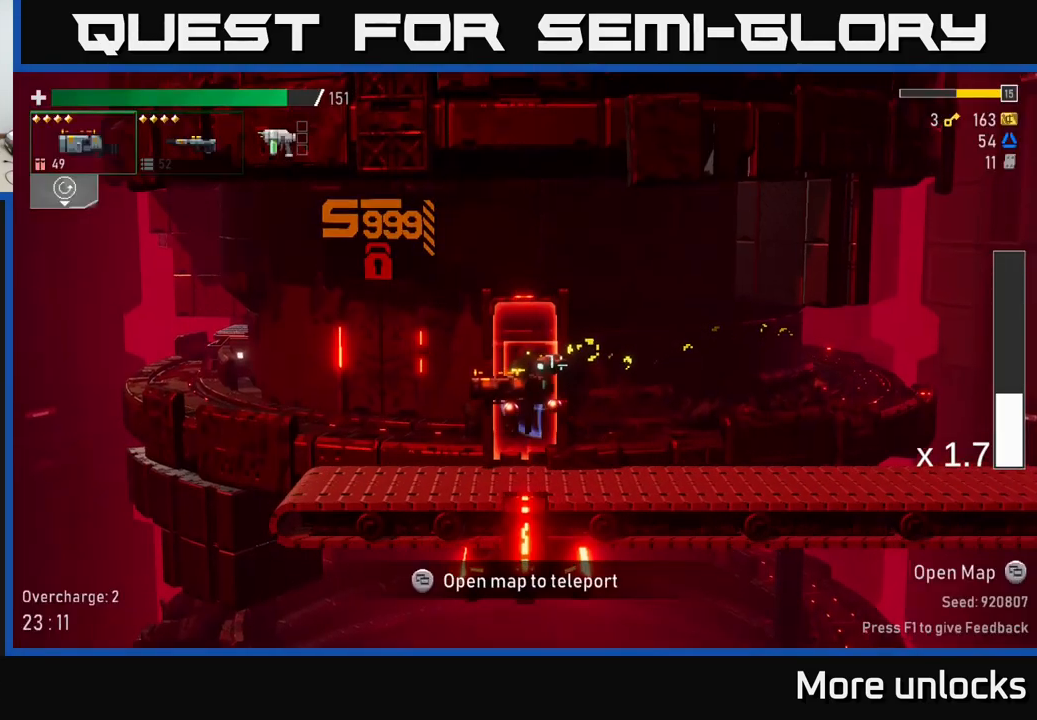
{"buttons": [], "left_stick": "center", "right_stick": "center", "events": []}
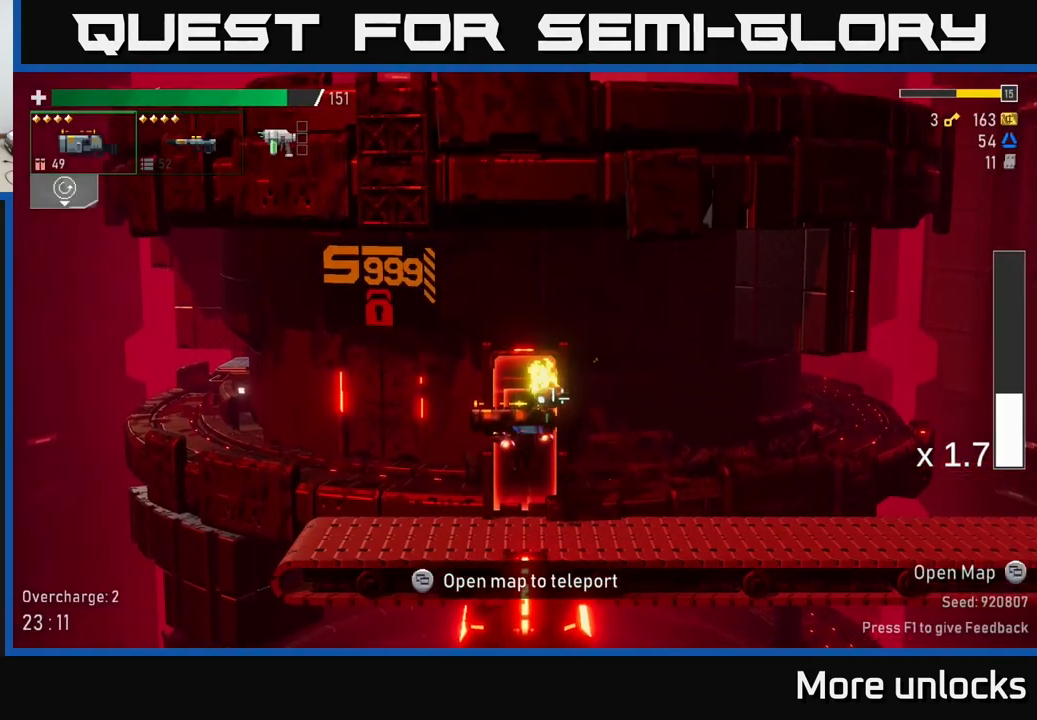
{"buttons": [], "left_stick": "center", "right_stick": "center", "events": []}
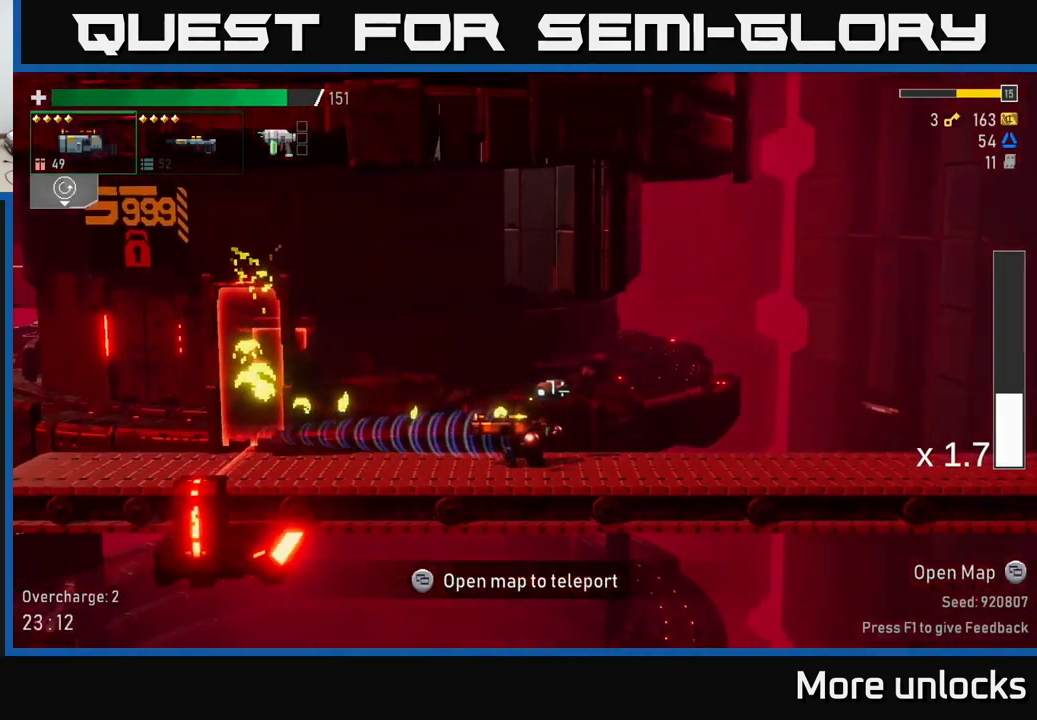
{"buttons": [], "left_stick": "right", "right_stick": "center", "events": [[450, "left_stick", "right"]]}
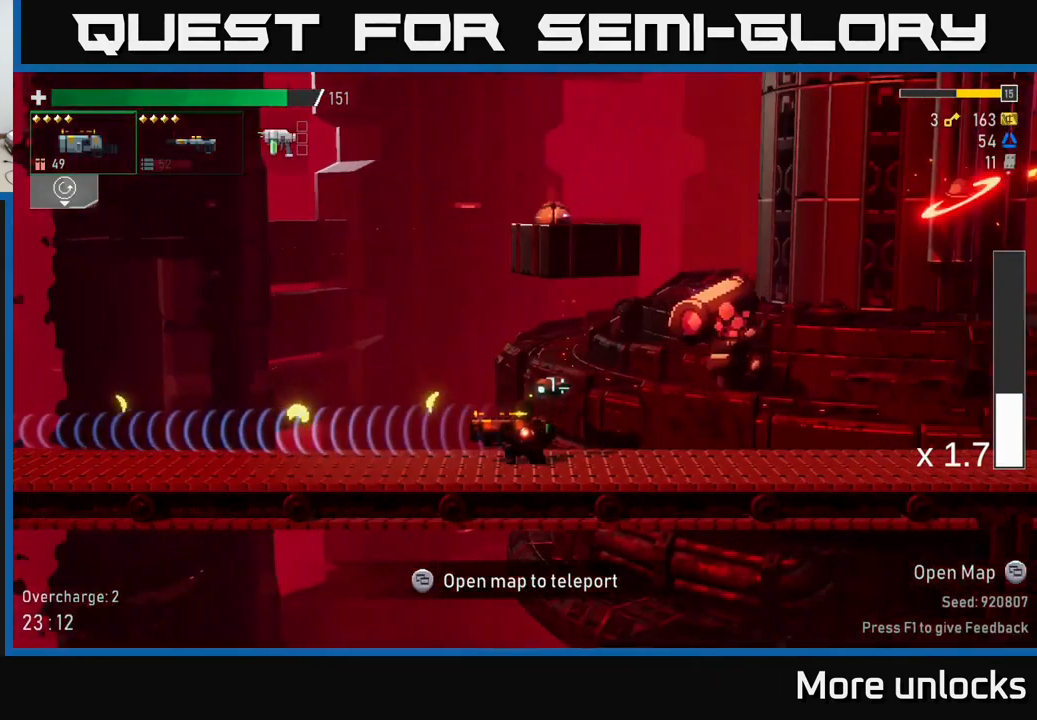
{"buttons": [], "left_stick": "center", "right_stick": "center", "events": [[367, "left_stick", "center"]]}
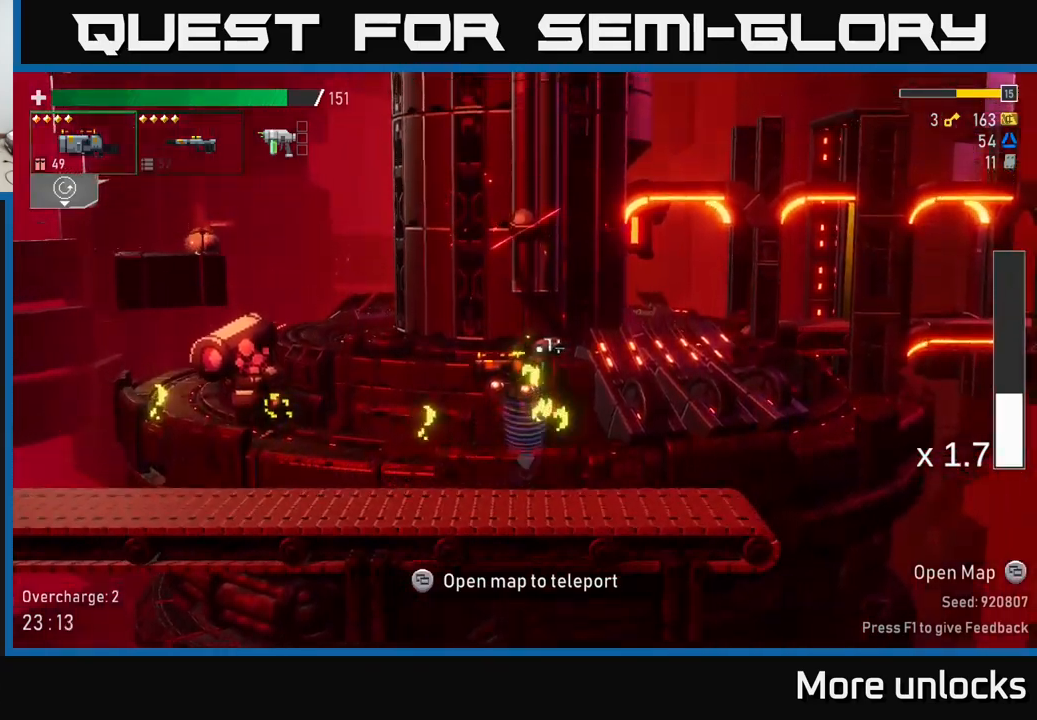
{"buttons": ["R2"], "left_stick": "down", "right_stick": "center", "events": [[150, "left_stick", "left"], [267, "left_stick", "down-left"], [367, "R2", "down"], [417, "left_stick", "down"]]}
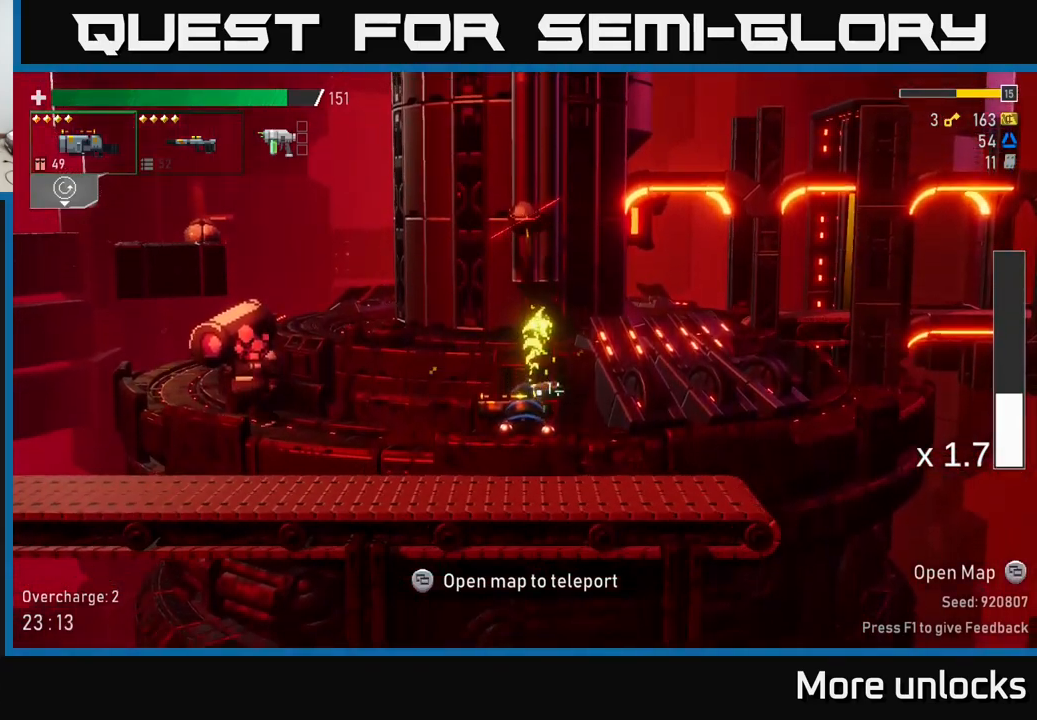
{"buttons": [], "left_stick": "down", "right_stick": "center", "events": [[17, "R2", "up"], [167, "R2", "down"], [300, "R2", "up"]]}
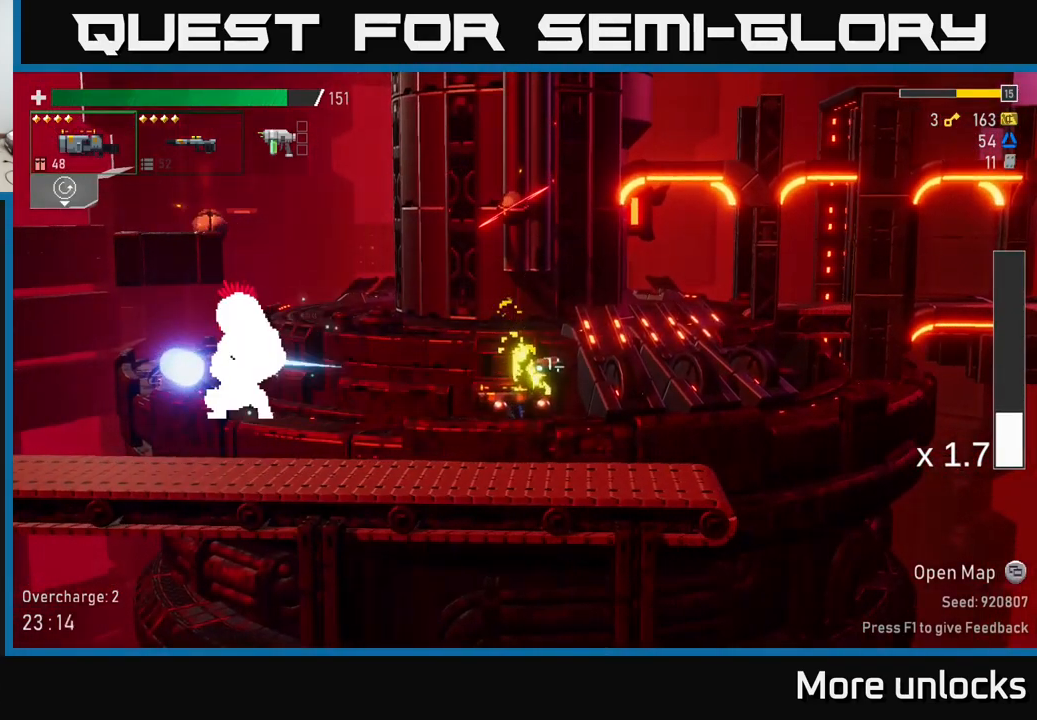
{"buttons": ["X"], "left_stick": "left", "right_stick": "center", "events": [[50, "R2", "down"], [183, "R2", "up"], [383, "left_stick", "left"], [433, "X", "down"]]}